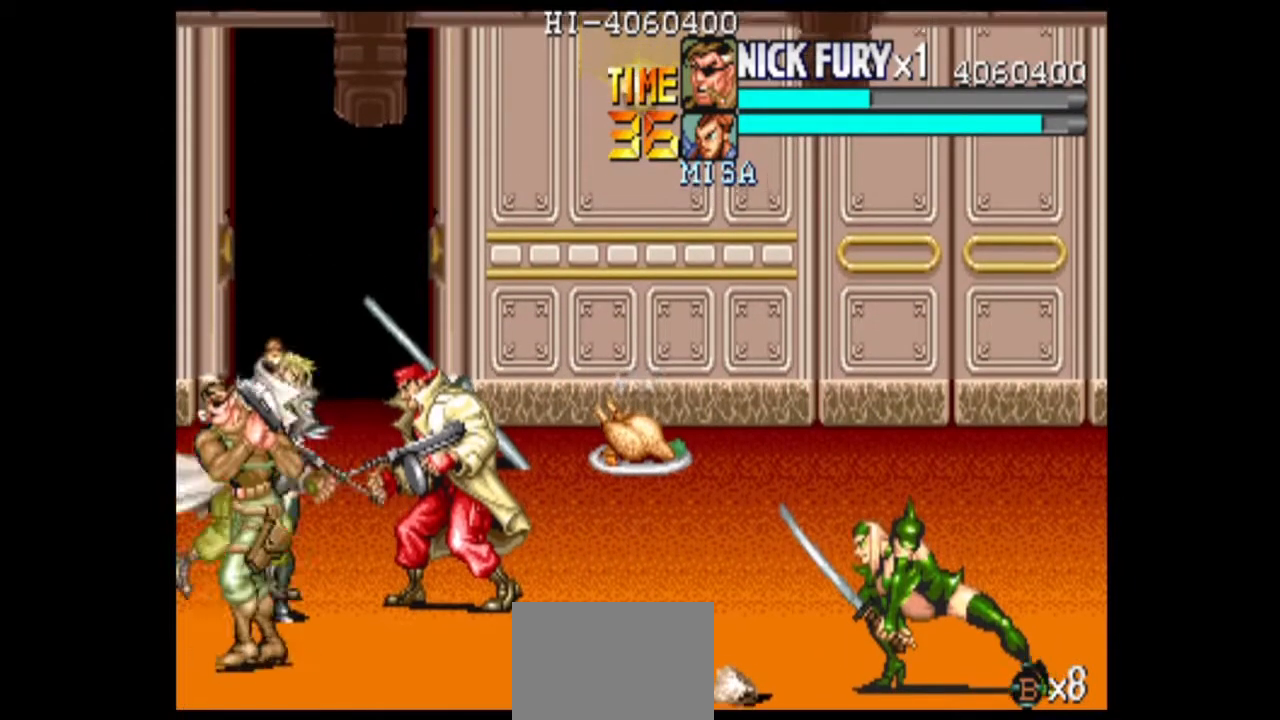
Gameplay with a controller (arcade stick); each line is a JSON object with the inputs held at the frame after it (dt_ms = milliseconds from this image to that frame). "events" lists button and stick changes between this image and that frame as [ms after this image, input, new state], when the widget could be followed in between. Not read: L3 R3.
{"dt_ms": 500, "buttons": [], "left_stick": "up-right", "events": [[208, "left_stick", "right"], [250, "B", "down"], [292, "left_stick", "up-right"], [458, "B", "up"]]}
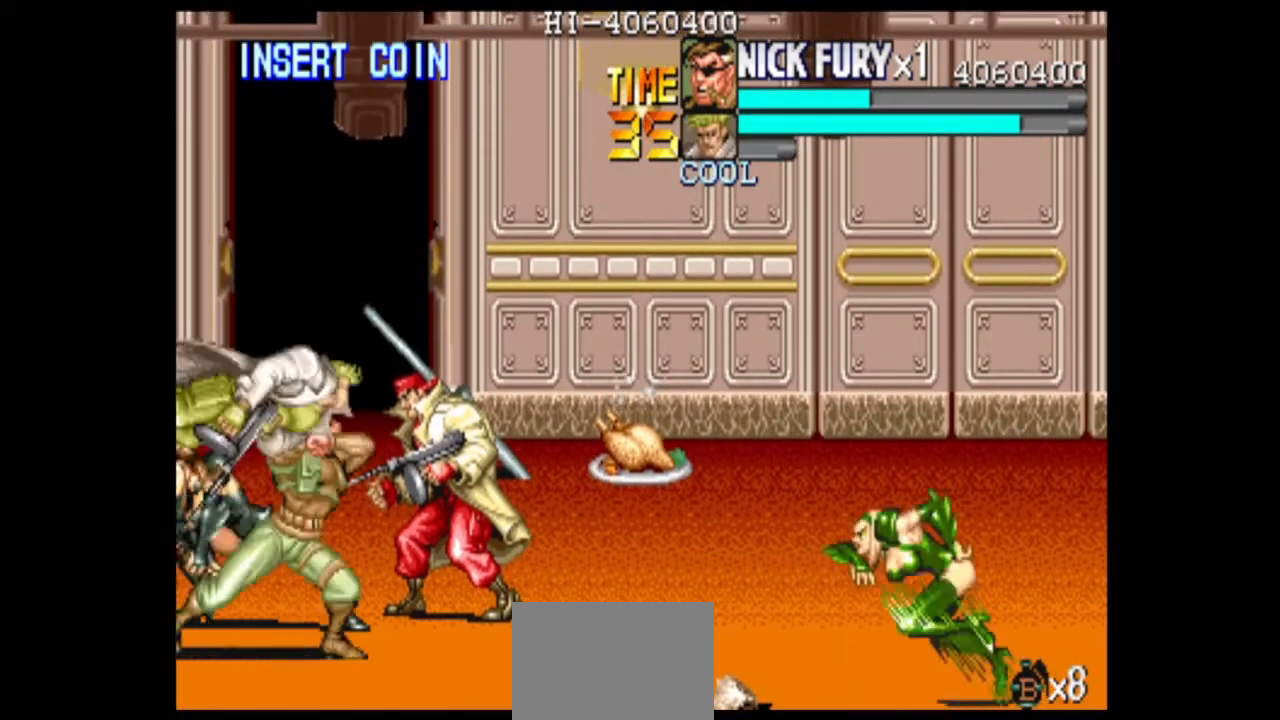
{"dt_ms": 1000, "buttons": [], "left_stick": "up-right", "events": [[42, "B", "down"], [125, "B", "up"], [208, "left_stick", "center"], [417, "left_stick", "left"], [542, "left_stick", "center"], [625, "left_stick", "right"], [708, "left_stick", "center"], [792, "left_stick", "up-right"]]}
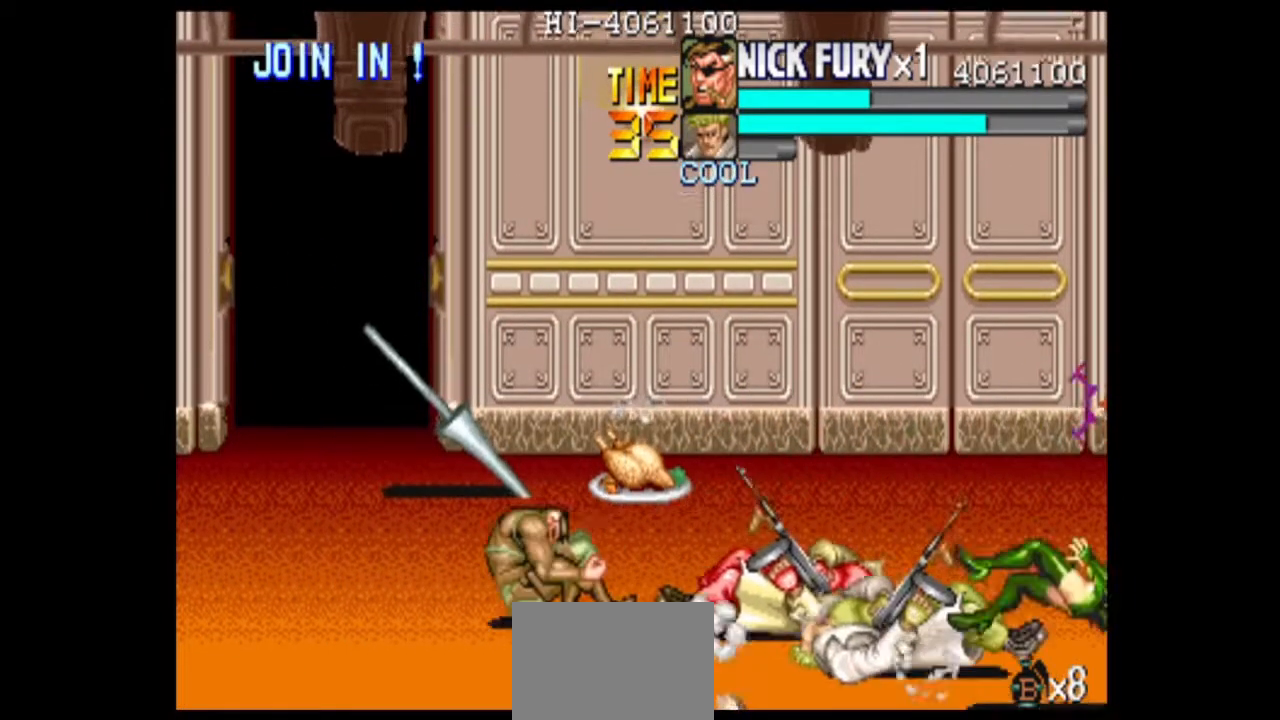
{"dt_ms": 500, "buttons": [], "left_stick": "up-right", "events": []}
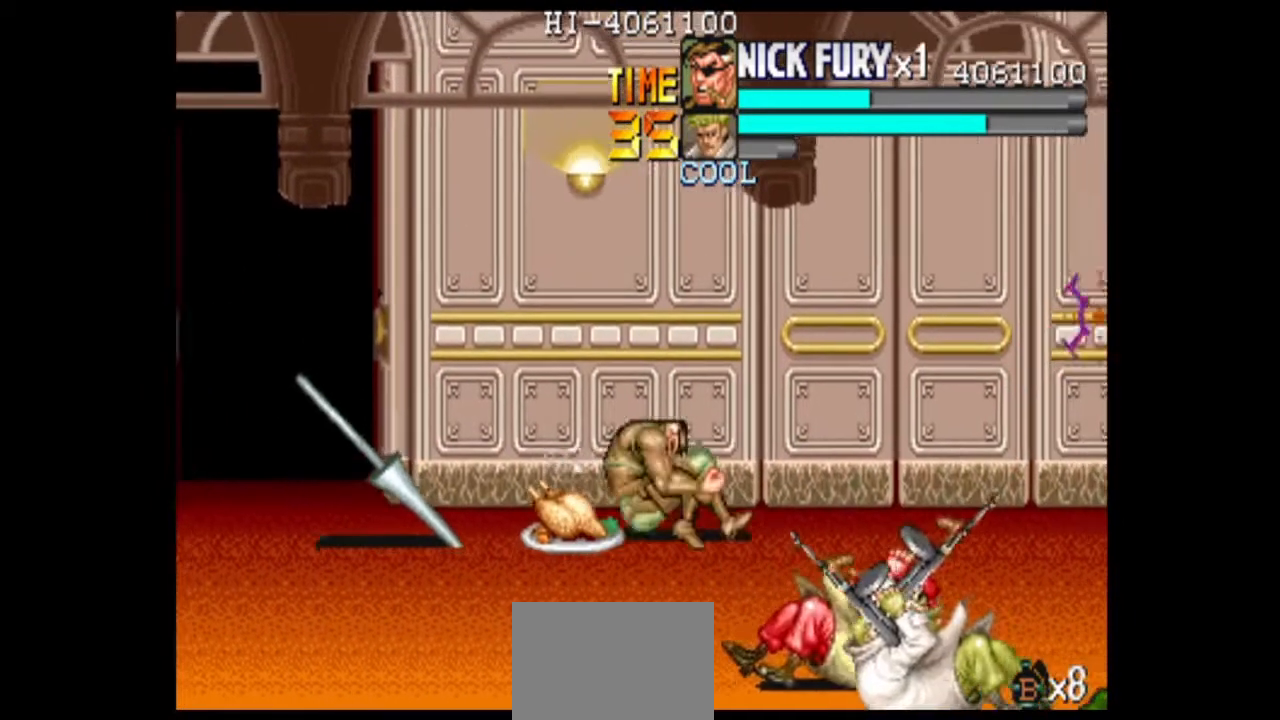
{"dt_ms": 500, "buttons": [], "left_stick": "right", "events": [[42, "left_stick", "center"], [292, "left_stick", "up-right"], [417, "left_stick", "right"]]}
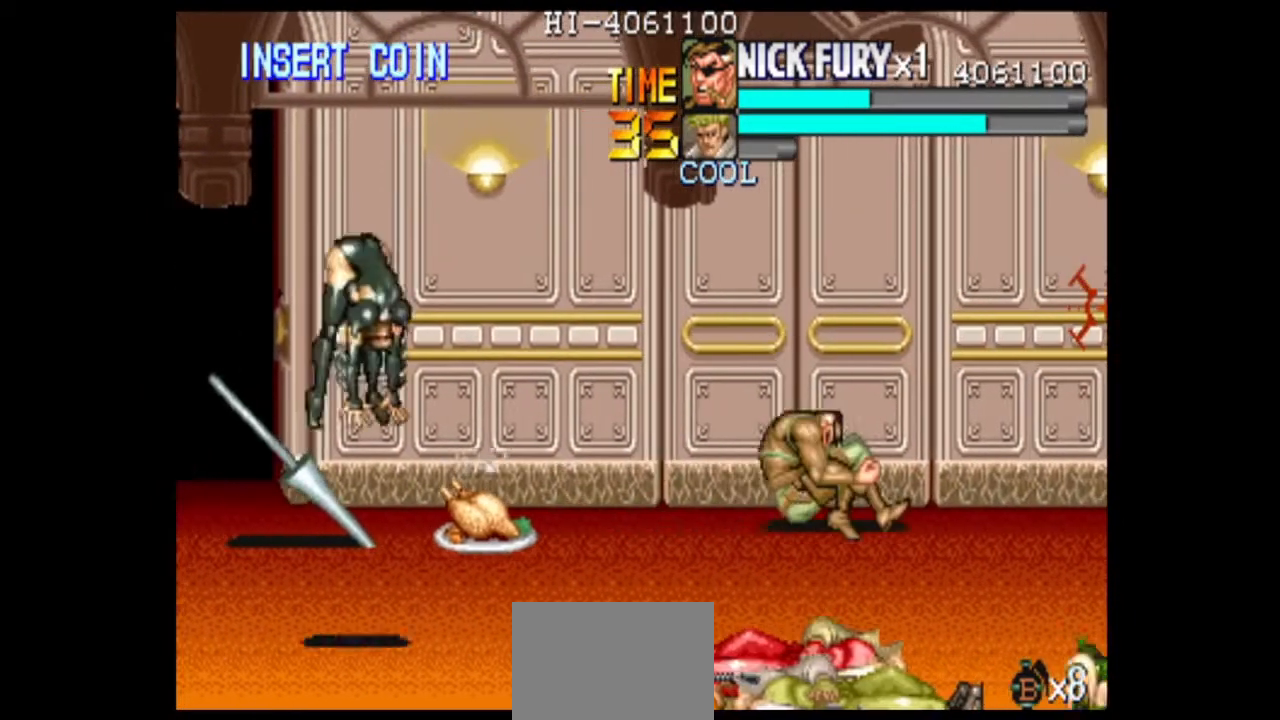
{"dt_ms": 500, "buttons": [], "left_stick": "left", "events": [[375, "left_stick", "left"]]}
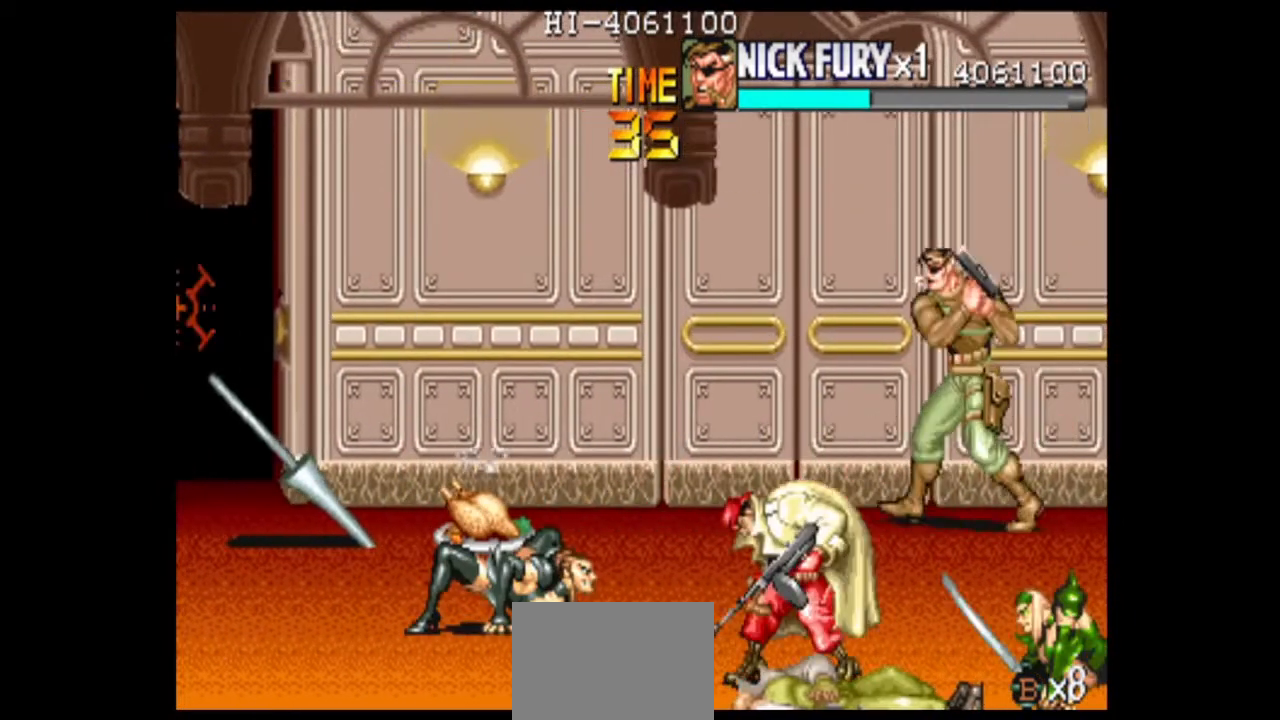
{"dt_ms": 500, "buttons": ["B"], "left_stick": "center", "events": [[42, "B", "down"], [83, "left_stick", "center"], [125, "B", "up"], [292, "B", "down"]]}
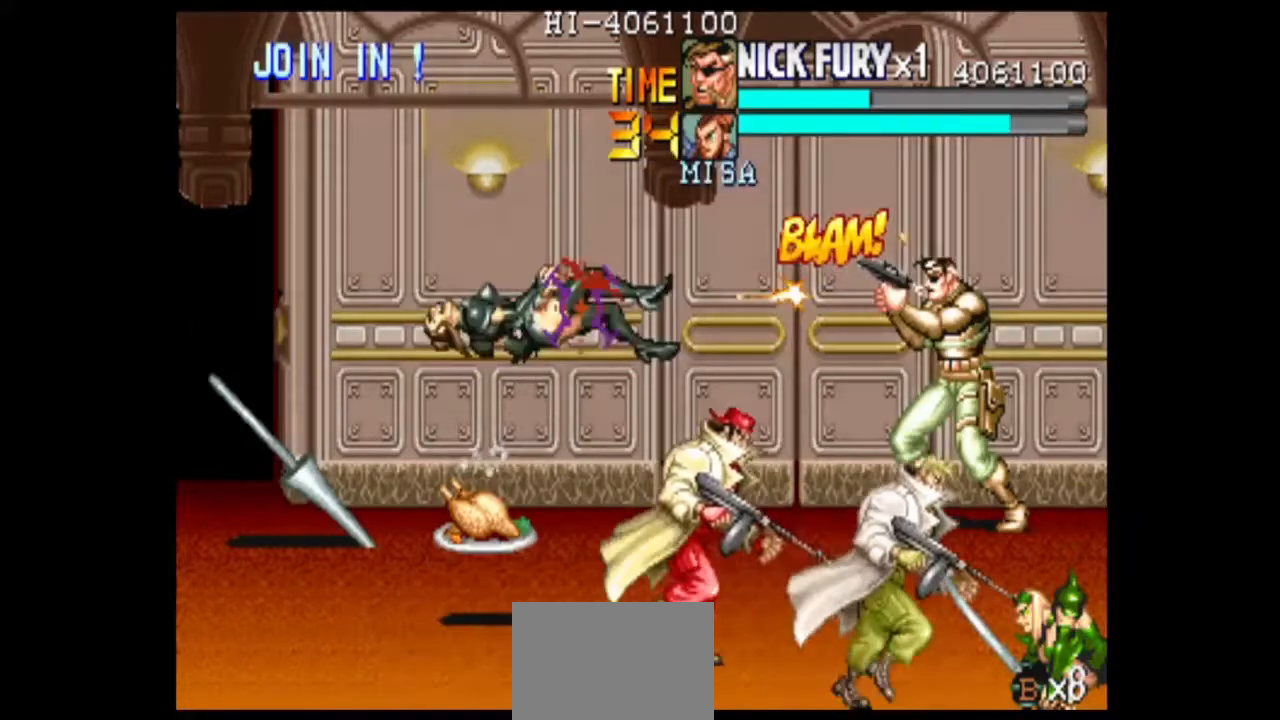
{"dt_ms": 500, "buttons": ["B"], "left_stick": "center", "events": [[125, "B", "up"], [208, "B", "down"]]}
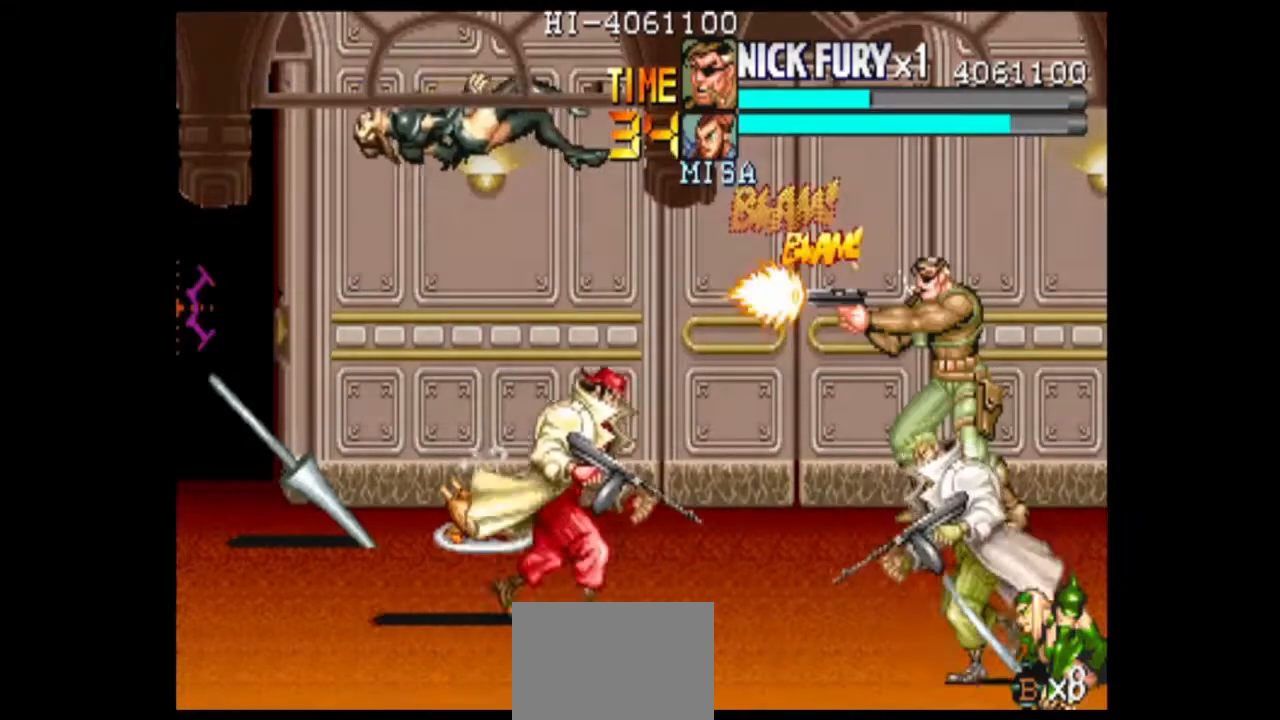
{"dt_ms": 1000, "buttons": [], "left_stick": "center", "events": [[42, "B", "up"], [250, "left_stick", "down"], [375, "left_stick", "center"], [917, "left_stick", "left"], [1000, "left_stick", "center"]]}
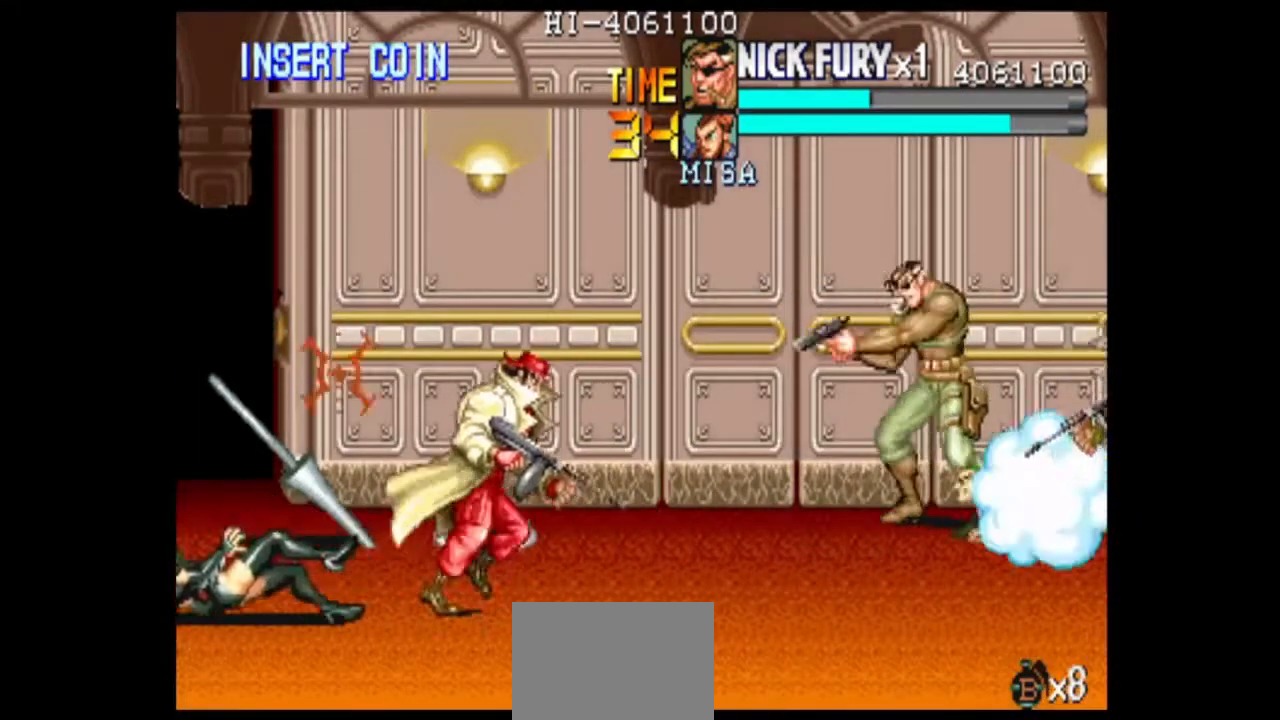
{"dt_ms": 500, "buttons": [], "left_stick": "left"}
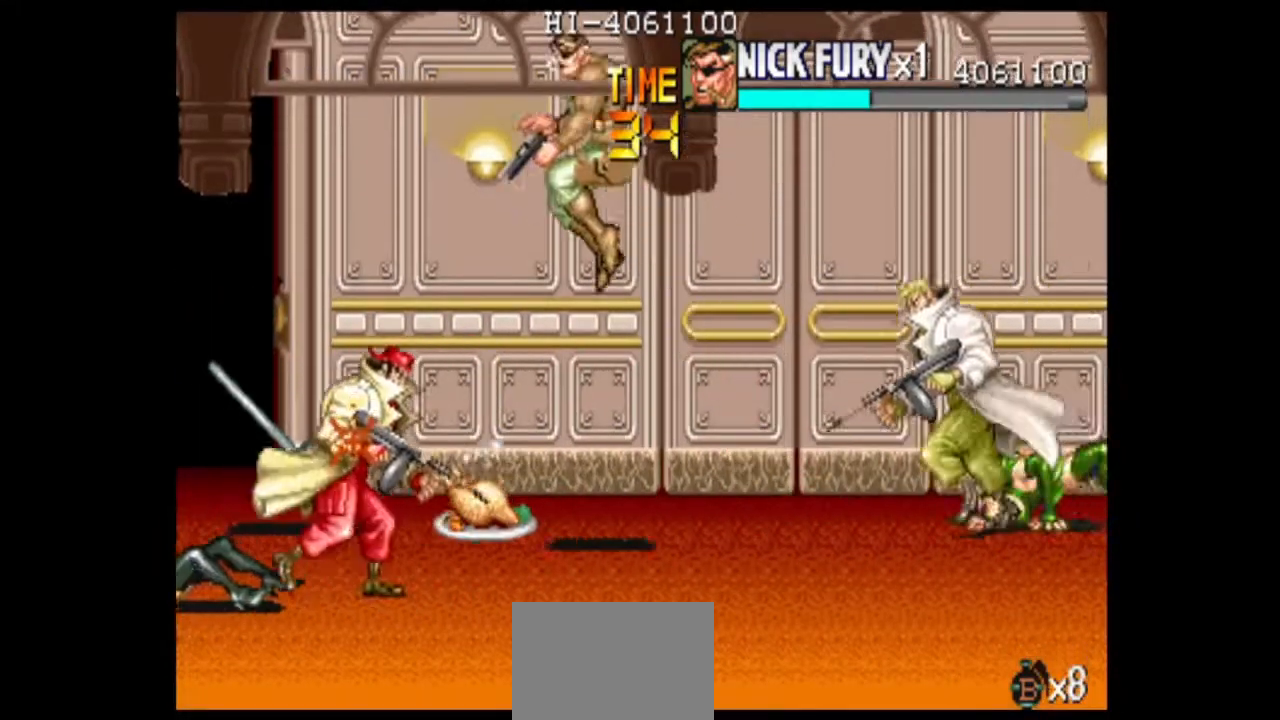
{"dt_ms": 500, "buttons": [], "left_stick": "left", "events": [[208, "B", "down"], [292, "B", "up"]]}
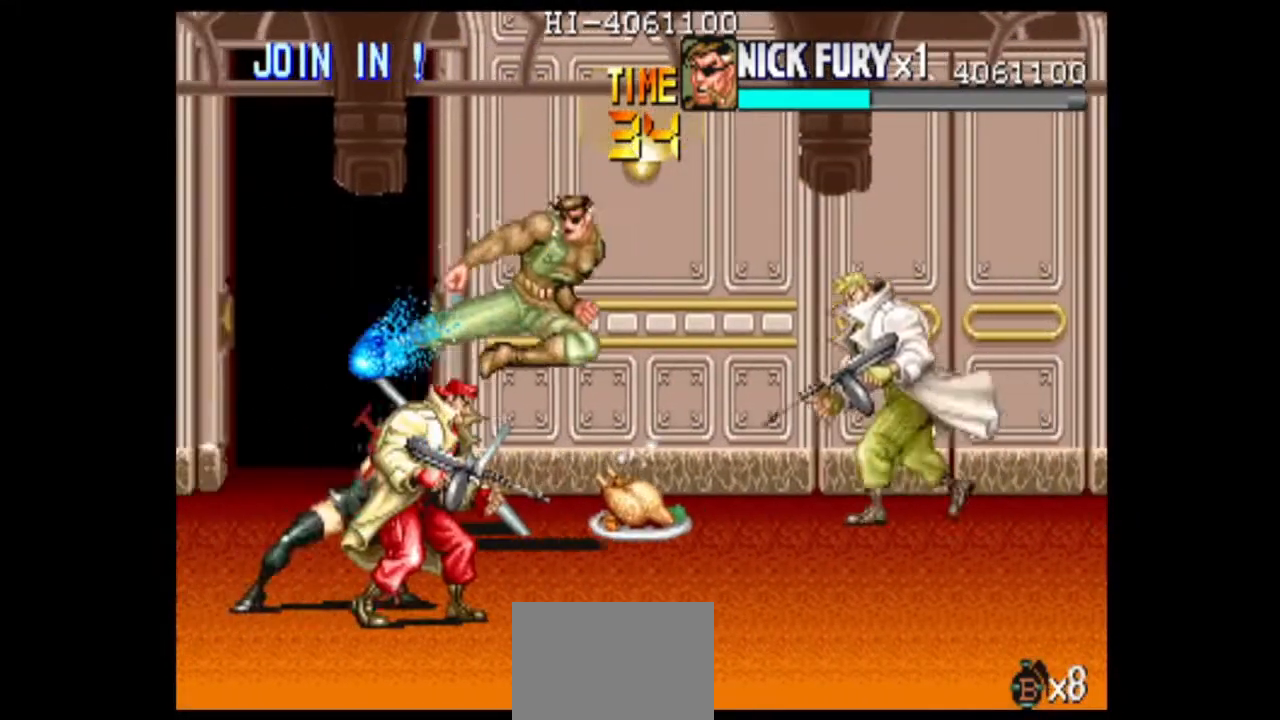
{"dt_ms": 500, "buttons": [], "left_stick": "up", "events": [[292, "left_stick", "up"]]}
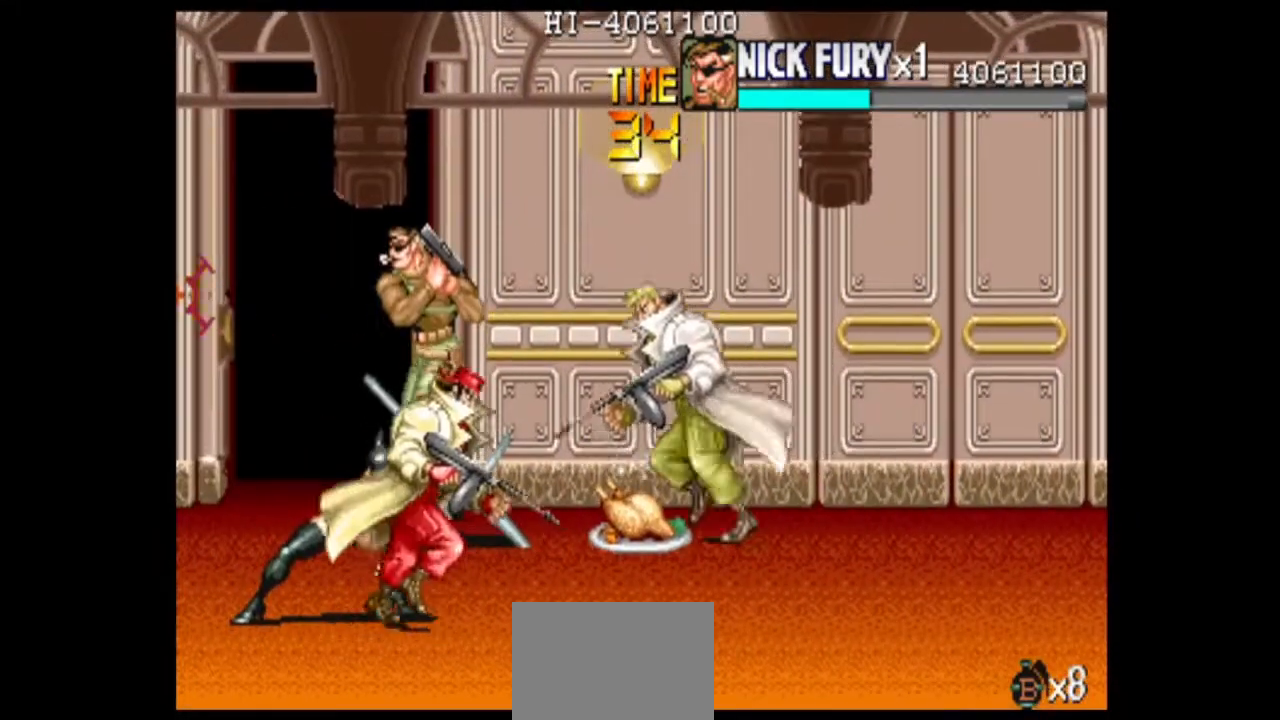
{"dt_ms": 500, "buttons": ["B"], "left_stick": "down-right", "events": [[42, "B", "down"], [125, "B", "up"], [167, "left_stick", "left"], [333, "left_stick", "down-left"], [458, "B", "down"], [458, "left_stick", "down-right"]]}
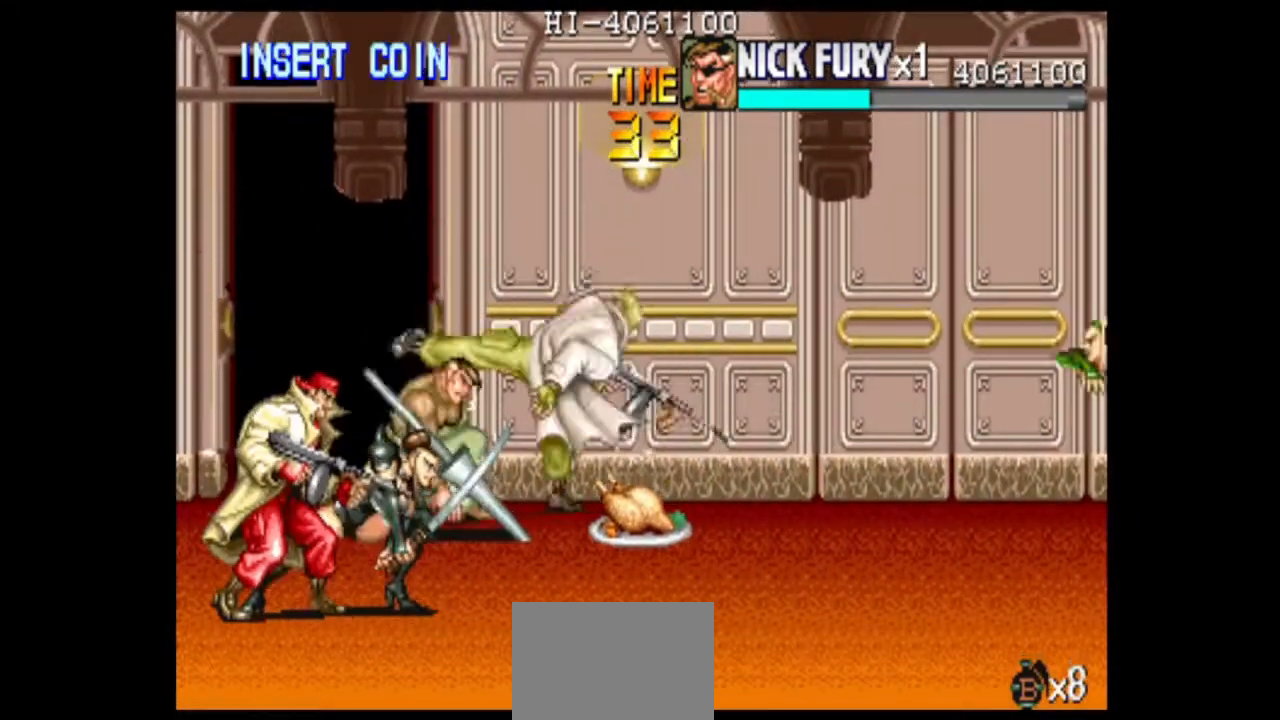
{"dt_ms": 500, "buttons": [], "left_stick": "center", "events": [[42, "B", "up"], [125, "B", "down"], [167, "left_stick", "center"], [208, "B", "up"]]}
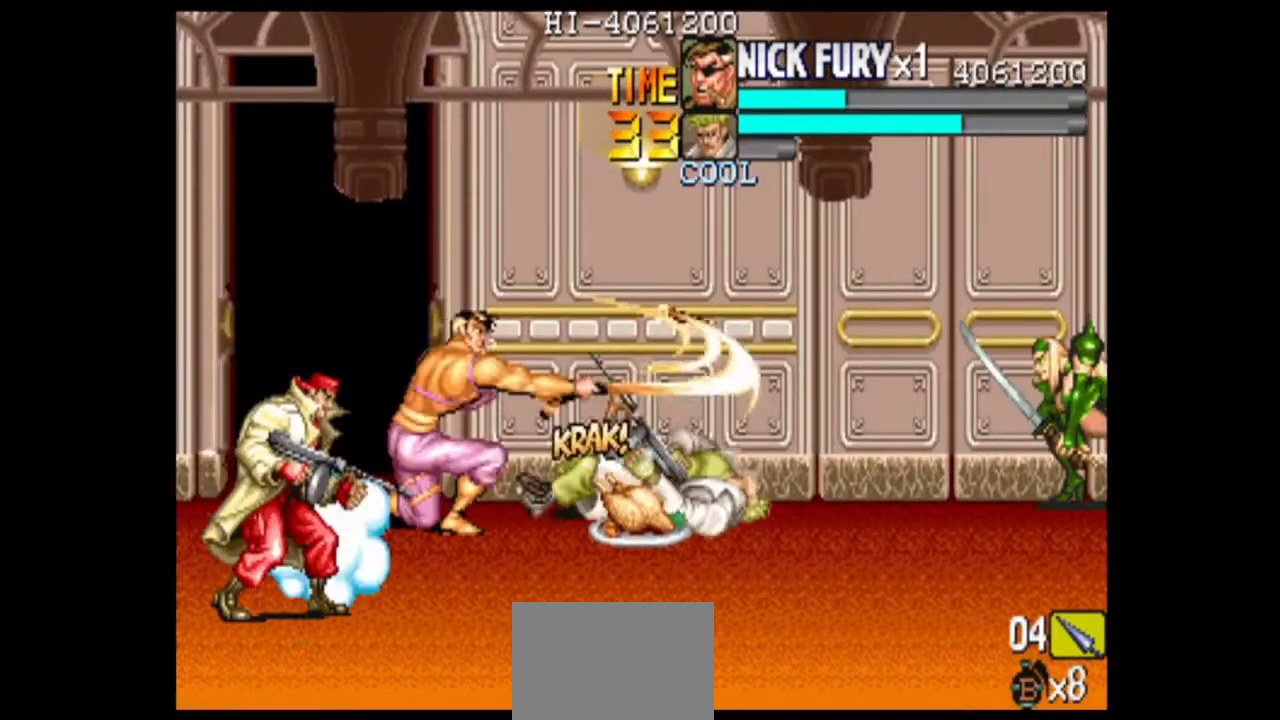
{"dt_ms": 500, "buttons": [], "left_stick": "center", "events": []}
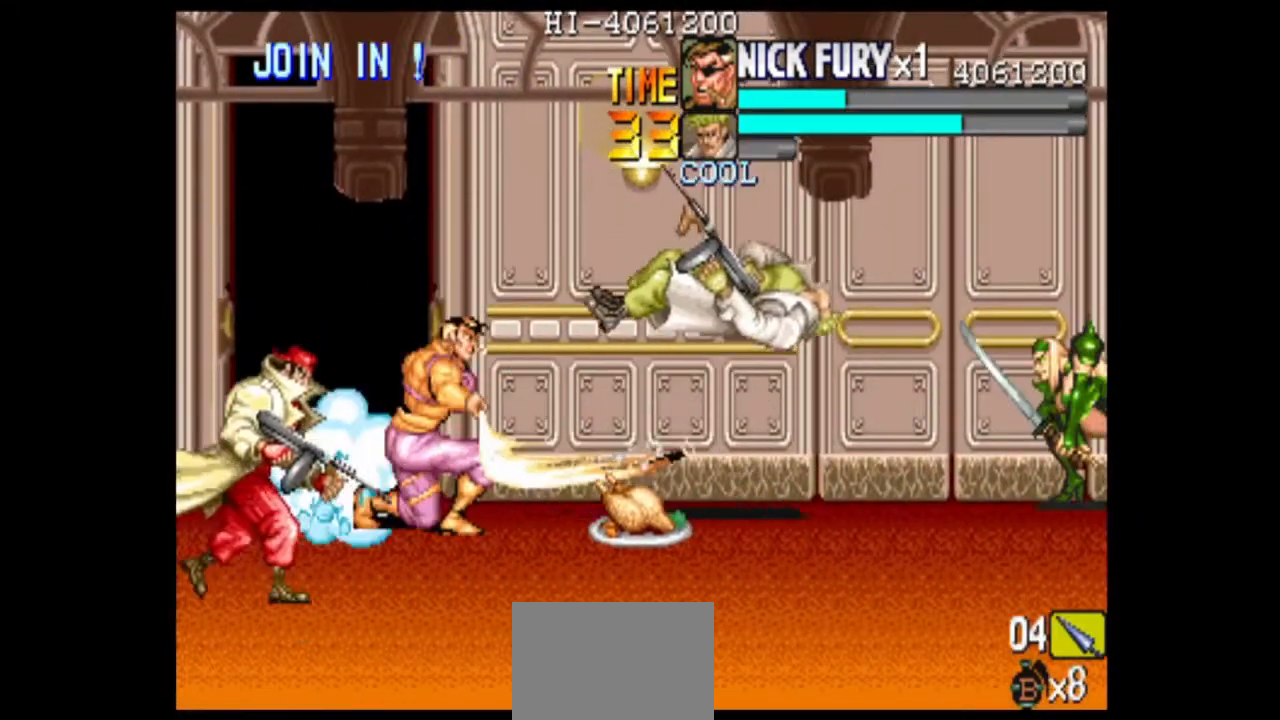
{"dt_ms": 500, "buttons": [], "left_stick": "right", "events": [[208, "left_stick", "right"]]}
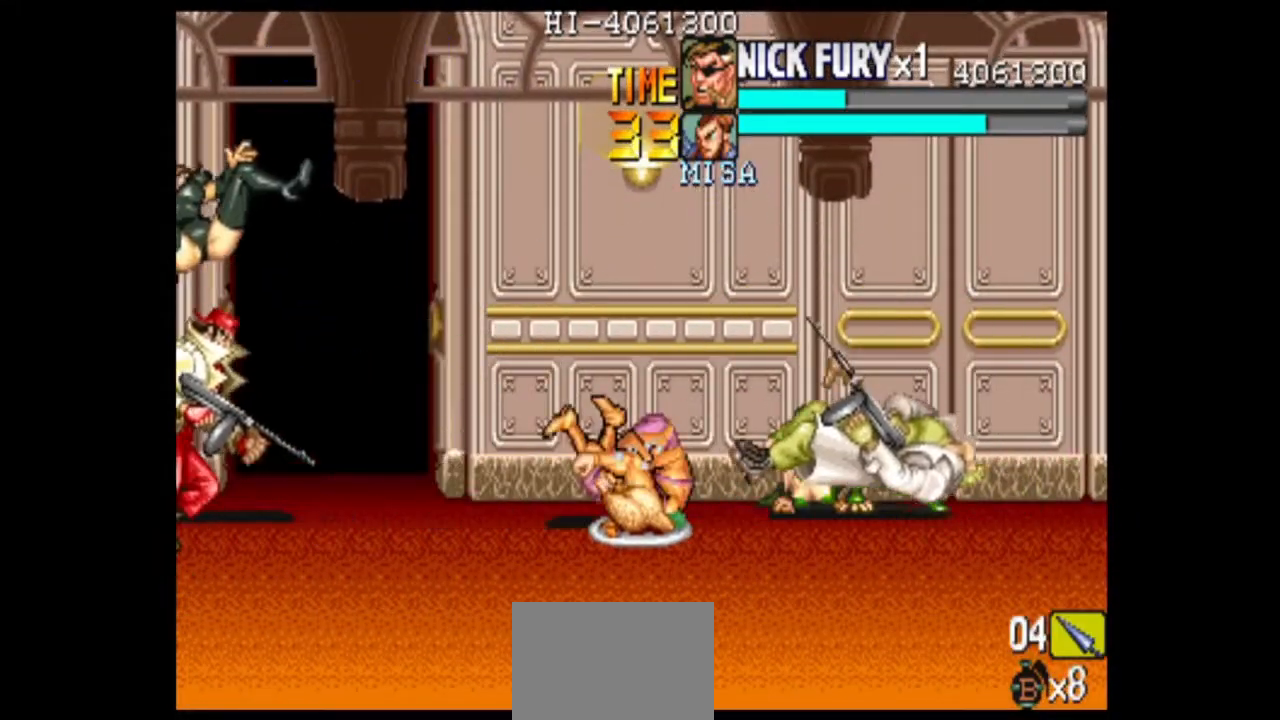
{"dt_ms": 500, "buttons": [], "left_stick": "center", "events": [[42, "left_stick", "center"]]}
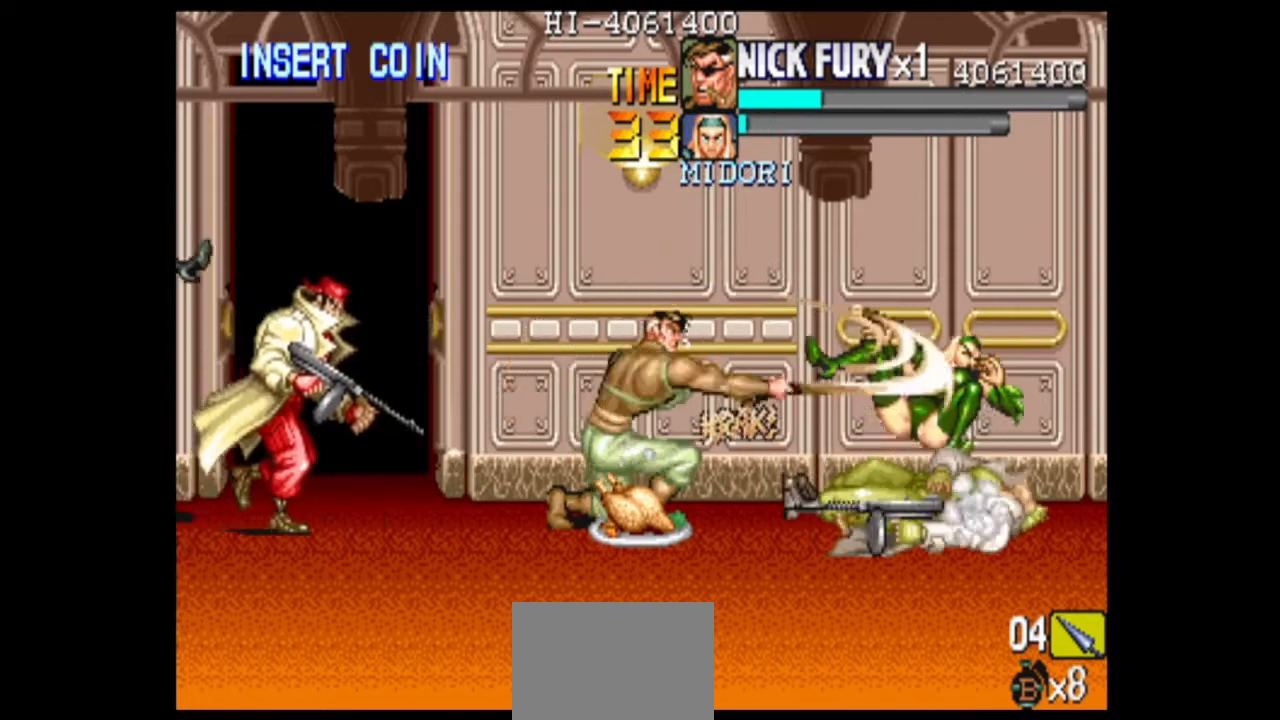
{"dt_ms": 500, "buttons": [], "left_stick": "down", "events": [[292, "left_stick", "down"]]}
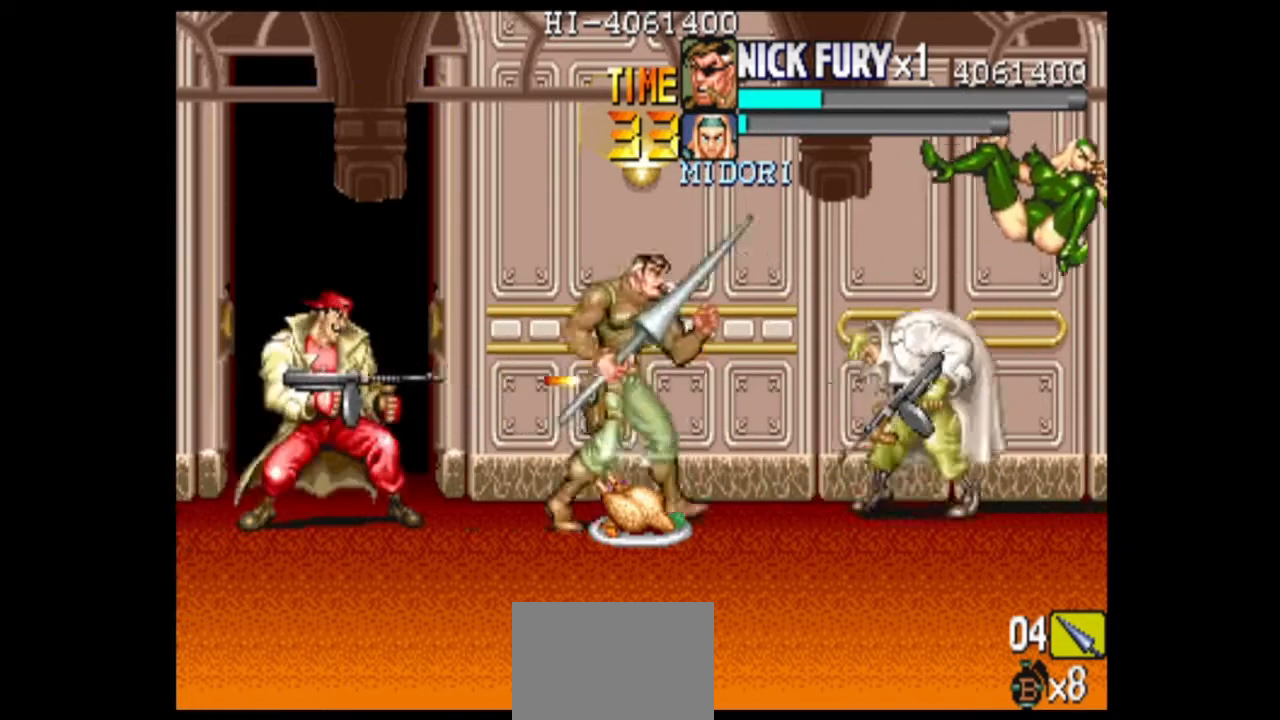
{"dt_ms": 500, "buttons": [], "left_stick": "center", "events": [[42, "B", "down"], [167, "B", "up"], [208, "left_stick", "center"], [417, "left_stick", "down"], [500, "left_stick", "center"]]}
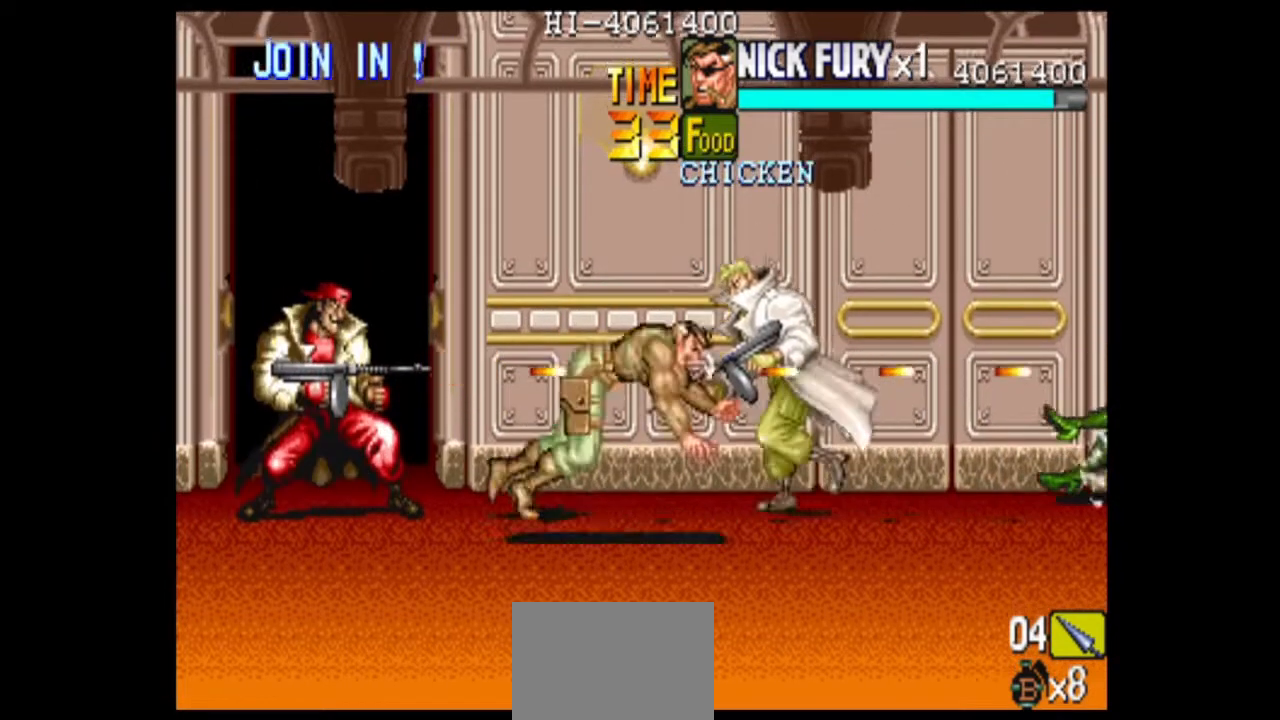
{"dt_ms": 500, "buttons": [], "left_stick": "down", "events": [[42, "left_stick", "down"]]}
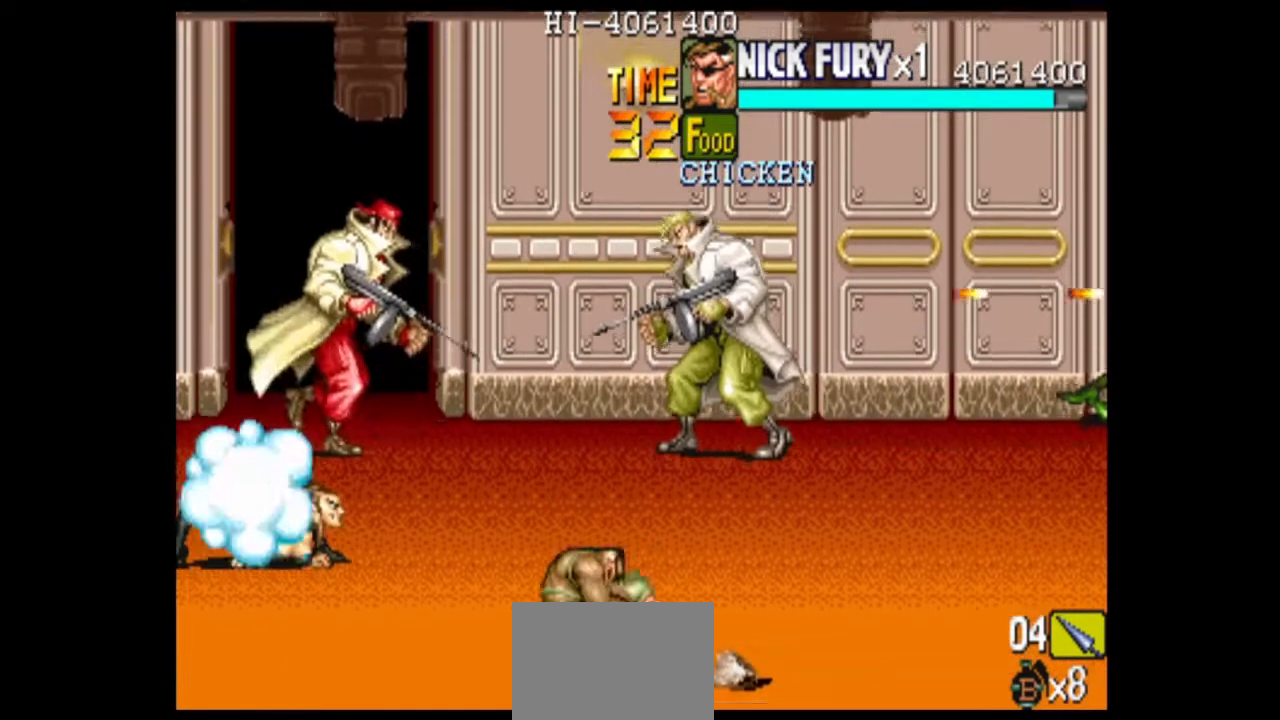
{"dt_ms": 500, "buttons": [], "left_stick": "right", "events": [[167, "left_stick", "center"], [375, "left_stick", "right"]]}
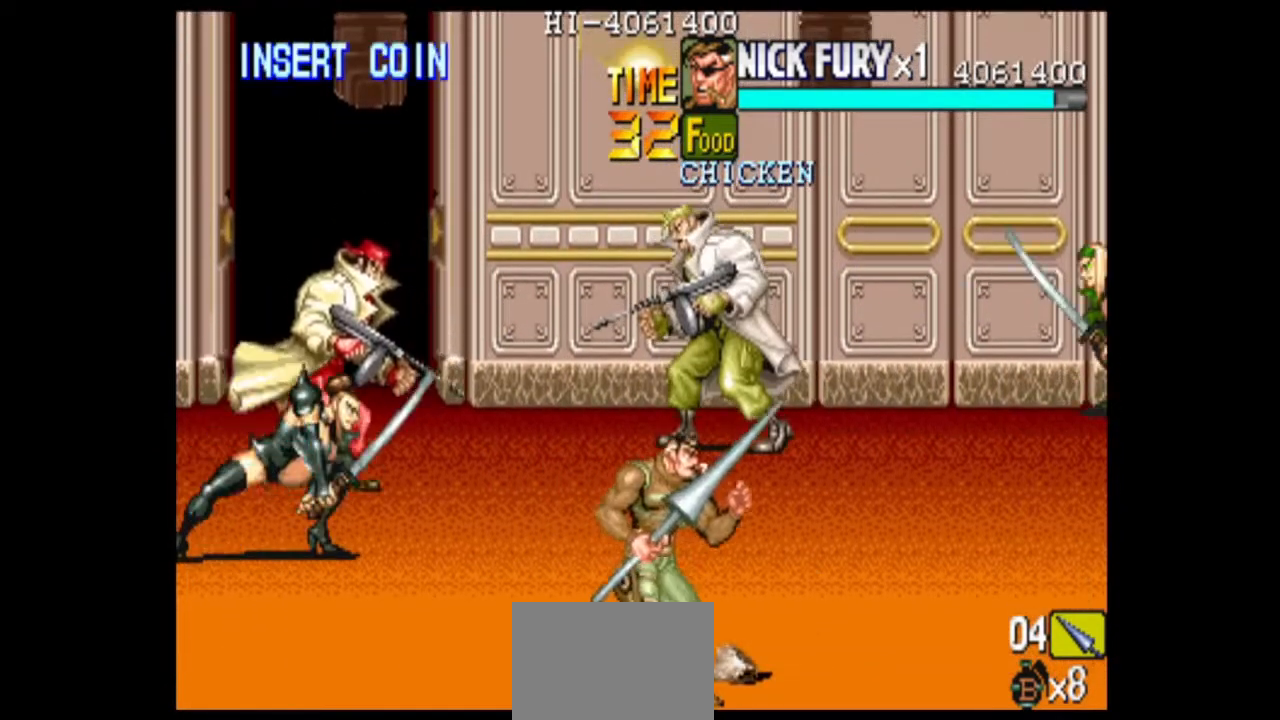
{"dt_ms": 500, "buttons": [], "left_stick": "up-right", "events": [[83, "left_stick", "up-right"]]}
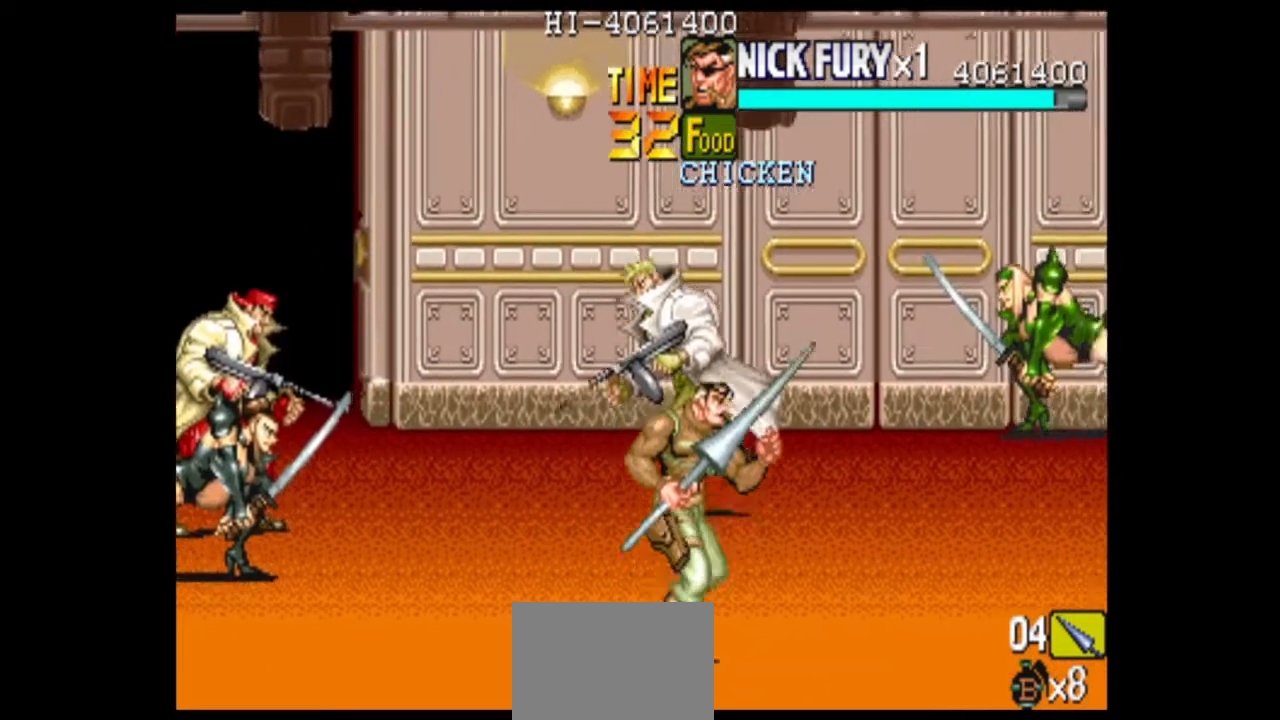
{"dt_ms": 500, "buttons": ["B"], "left_stick": "up-left", "events": [[417, "left_stick", "up-left"], [458, "B", "down"]]}
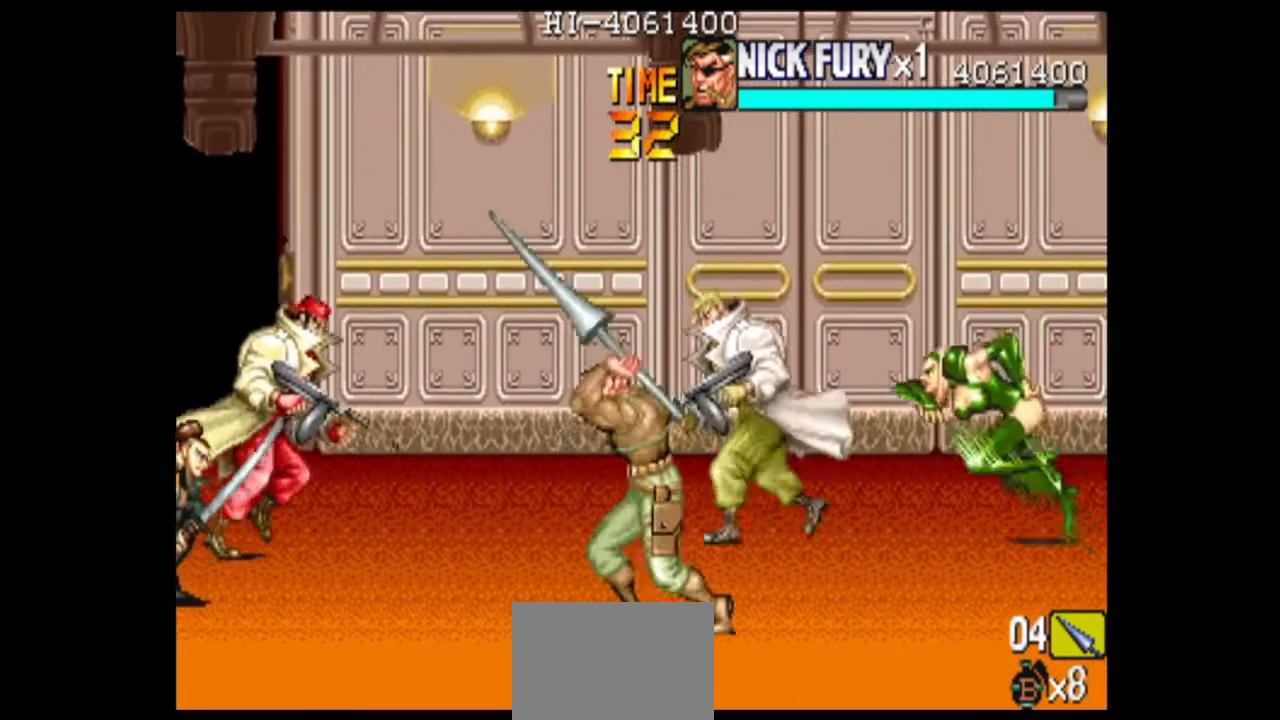
{"dt_ms": 500, "buttons": [], "left_stick": "center", "events": [[42, "B", "up"], [125, "left_stick", "center"], [375, "left_stick", "down"], [500, "left_stick", "center"]]}
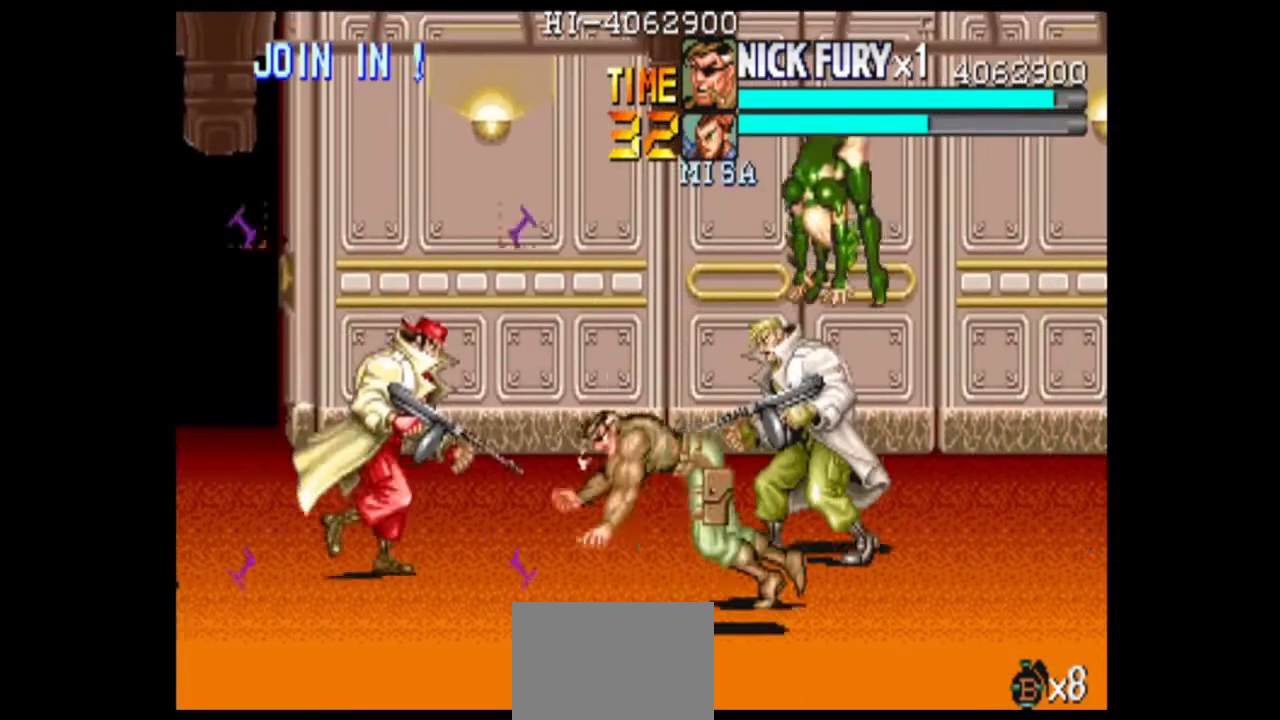
{"dt_ms": 500, "buttons": [], "left_stick": "down-right", "events": [[42, "left_stick", "down"], [208, "left_stick", "down-right"]]}
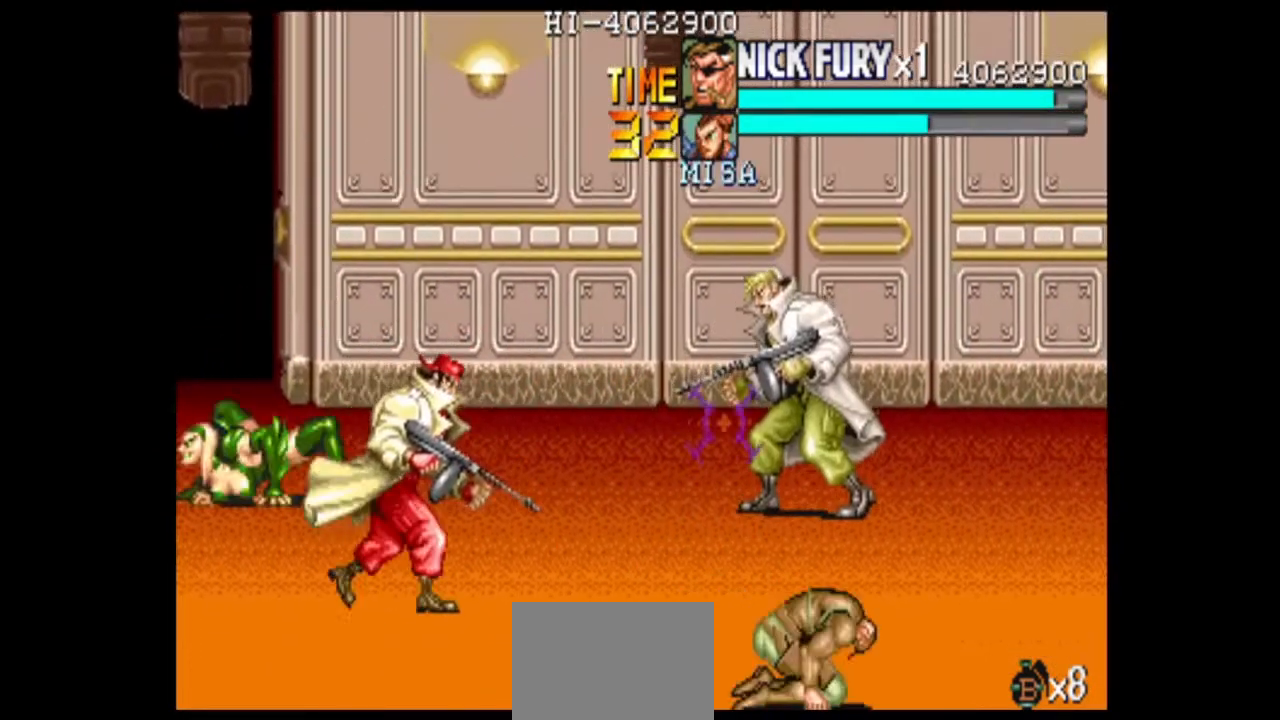
{"dt_ms": 1000, "buttons": [], "left_stick": "center", "events": [[458, "left_stick", "up-left"], [625, "B", "down"], [625, "left_stick", "center"], [708, "B", "up"], [792, "B", "down"], [958, "B", "up"]]}
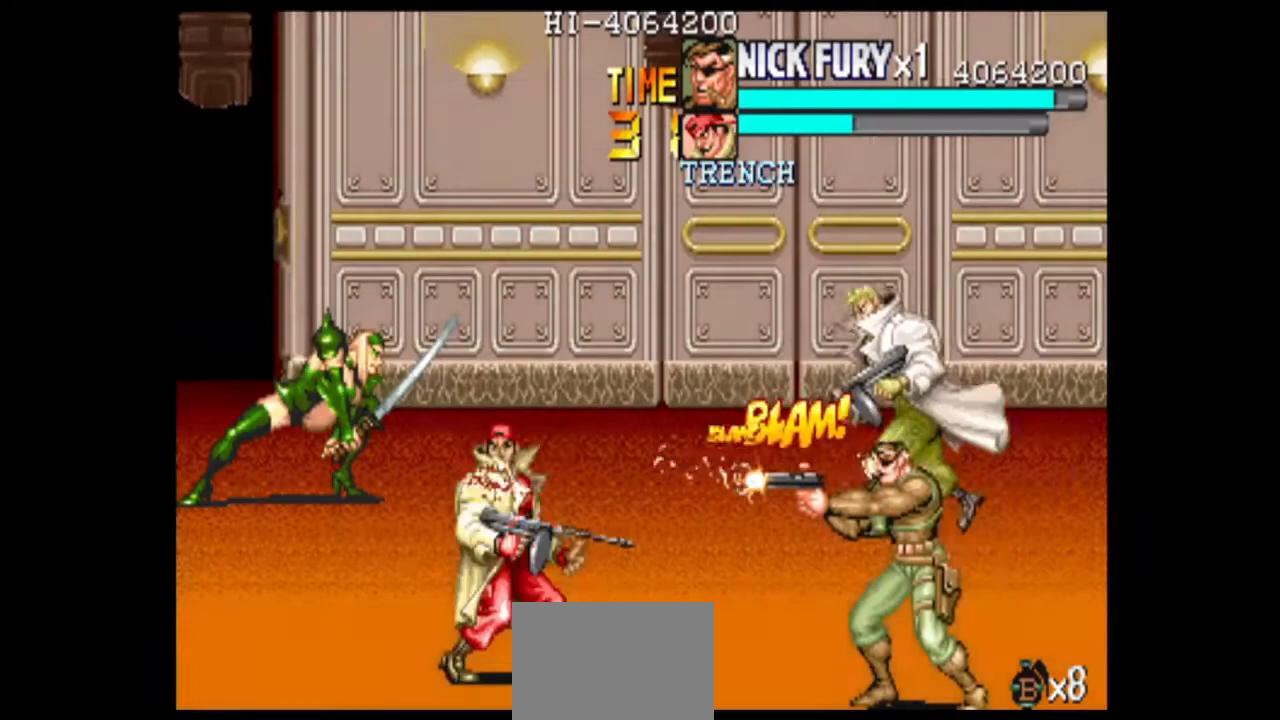
{"dt_ms": 500, "buttons": ["B"], "left_stick": "center", "events": [[42, "B", "down"], [208, "B", "up"], [292, "B", "down"]]}
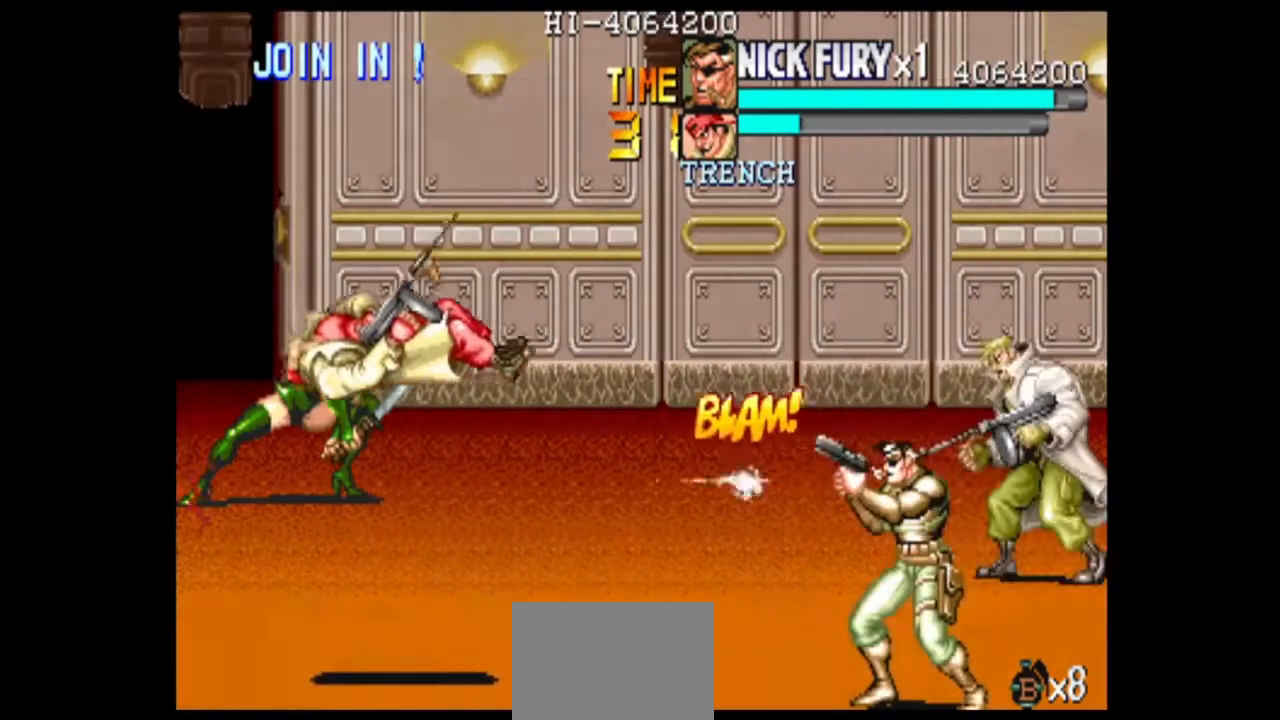
{"dt_ms": 500, "buttons": [], "left_stick": "center", "events": [[125, "B", "up"]]}
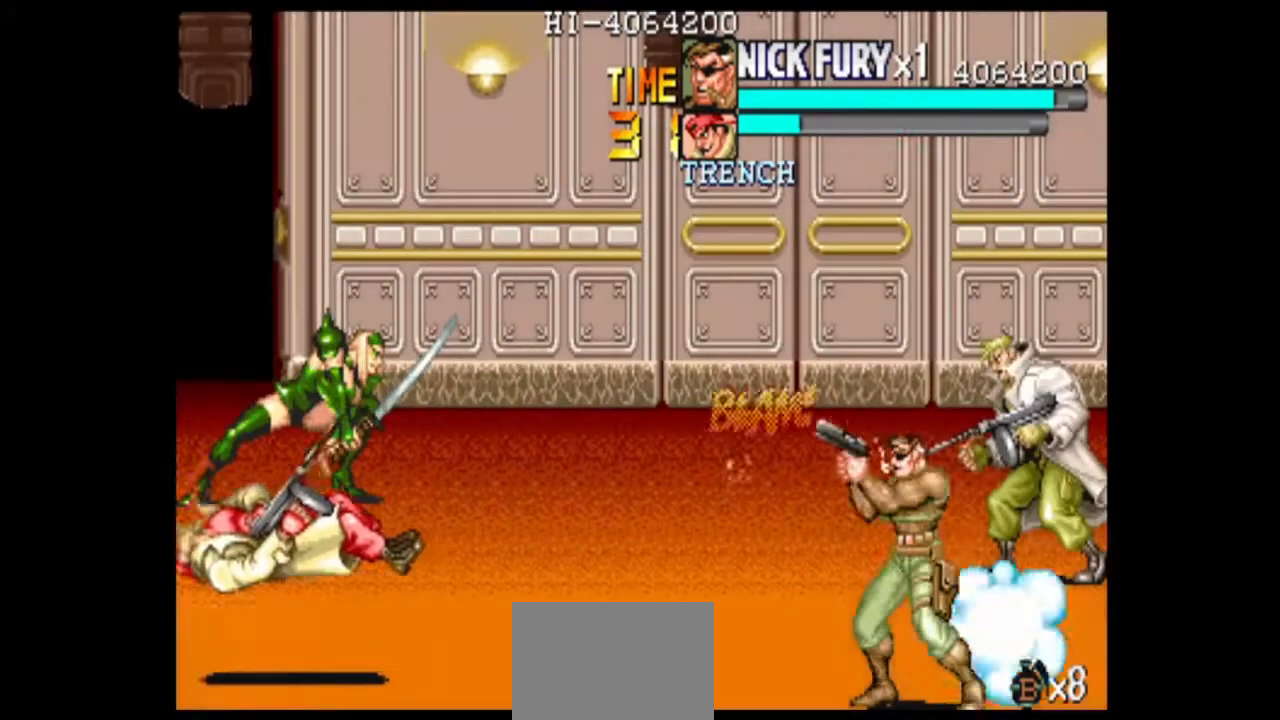
{"dt_ms": 500, "buttons": [], "left_stick": "center", "events": []}
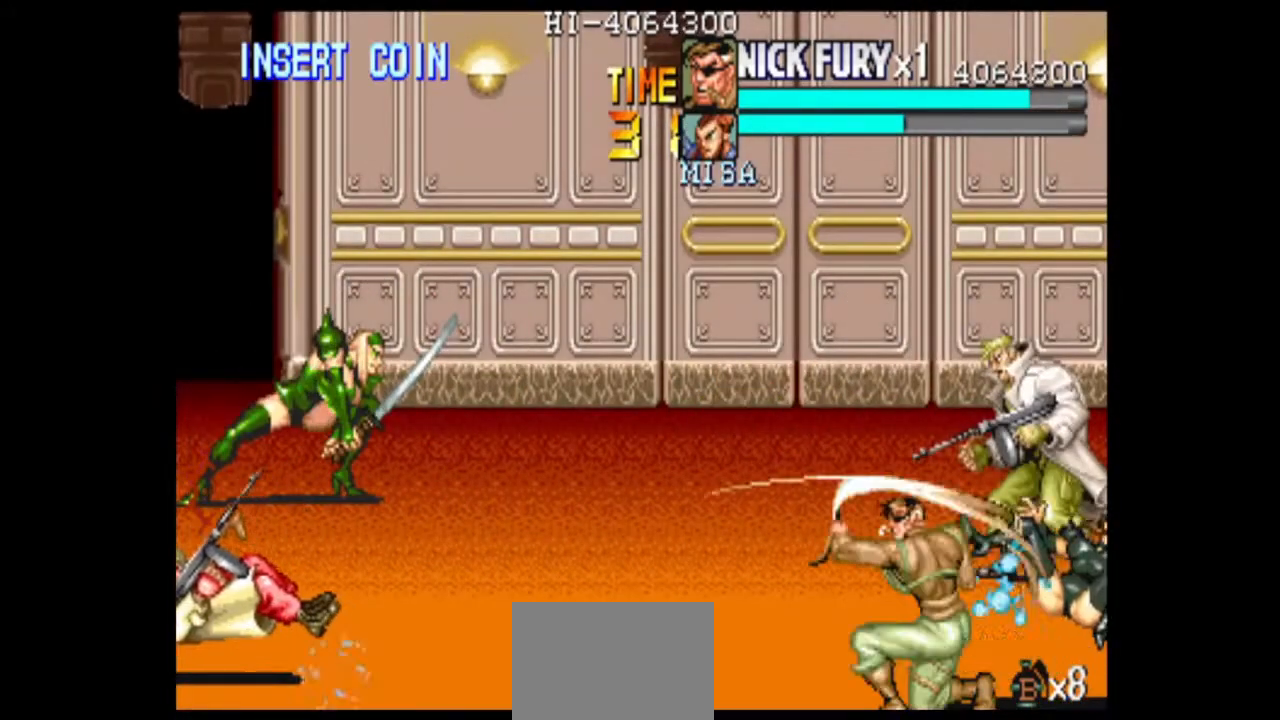
{"dt_ms": 500, "buttons": [], "left_stick": "center", "events": []}
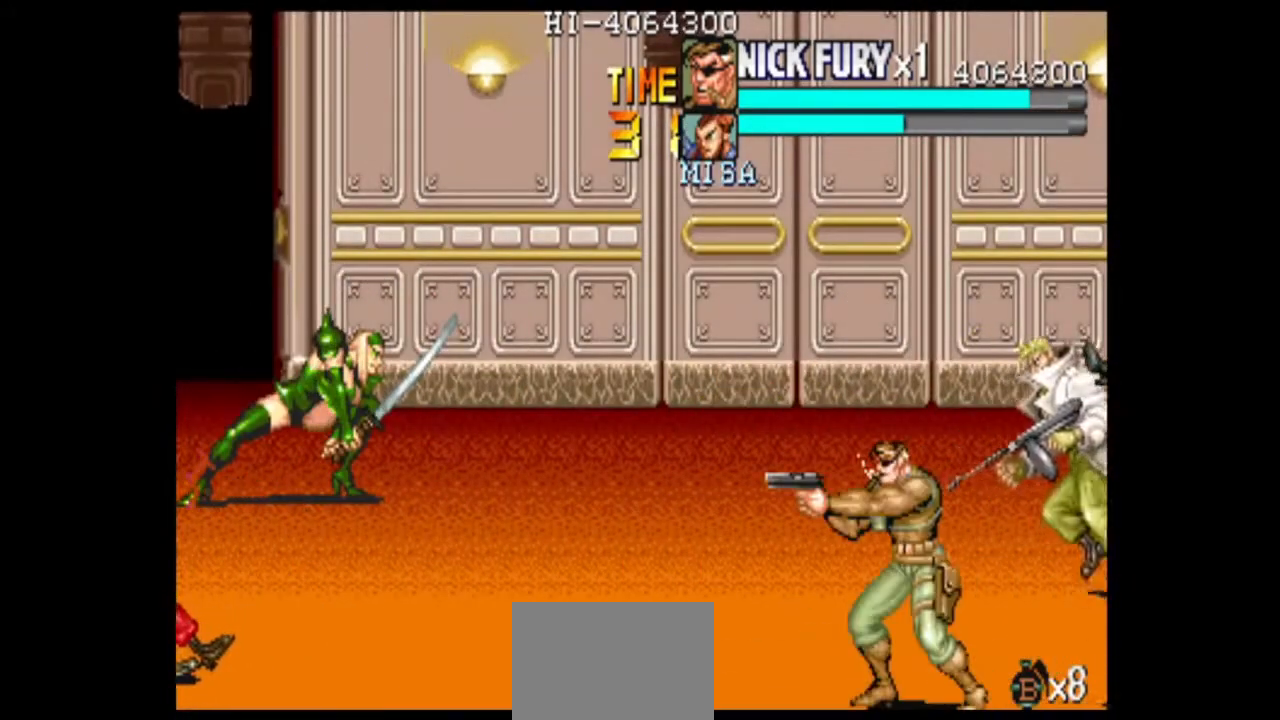
{"dt_ms": 500, "buttons": [], "left_stick": "up", "events": [[125, "left_stick", "up"]]}